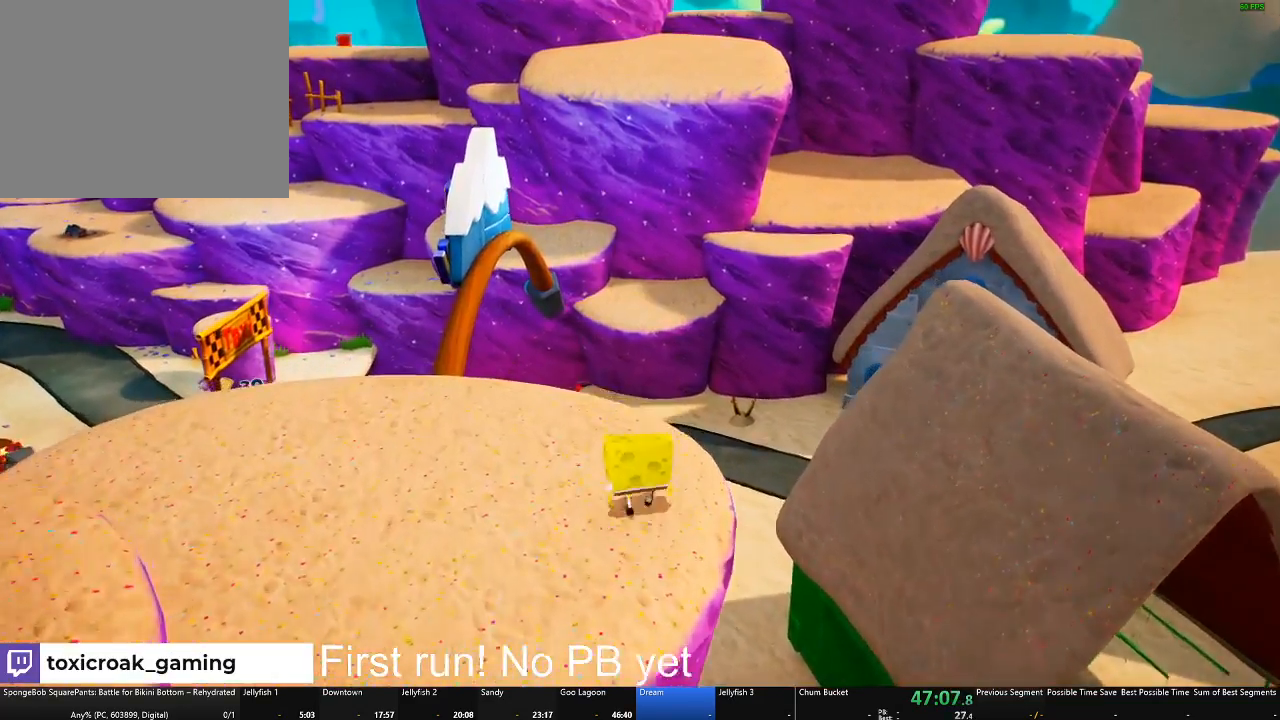
Gameplay with a controller (Xbox layout); each line is a JSON object with the inputs held at the frame after it. "events" lists button and stick changes between this image and that frame as [ms after this image, input, new state], when the widget could be followed in between.
{"buttons": [], "left_stick": "up", "right_stick": "center", "events": []}
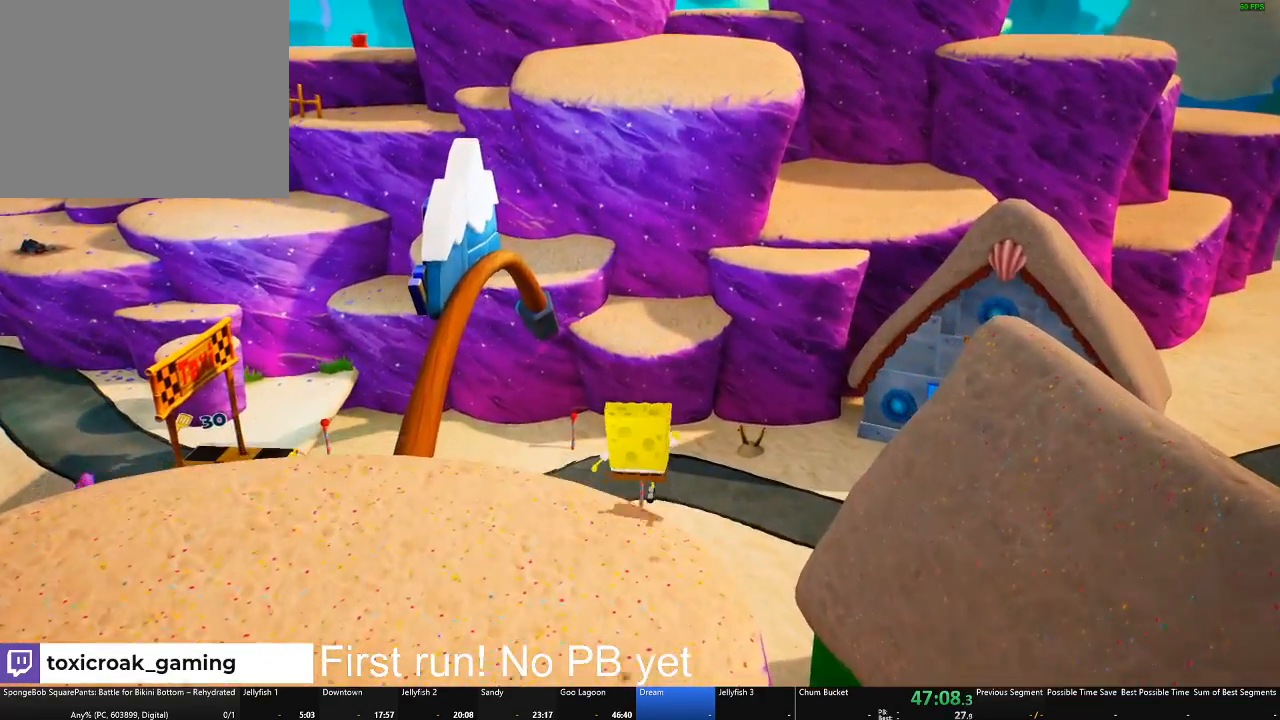
{"buttons": [], "left_stick": "up", "right_stick": "center", "events": [[217, "A", "down"], [467, "A", "up"]]}
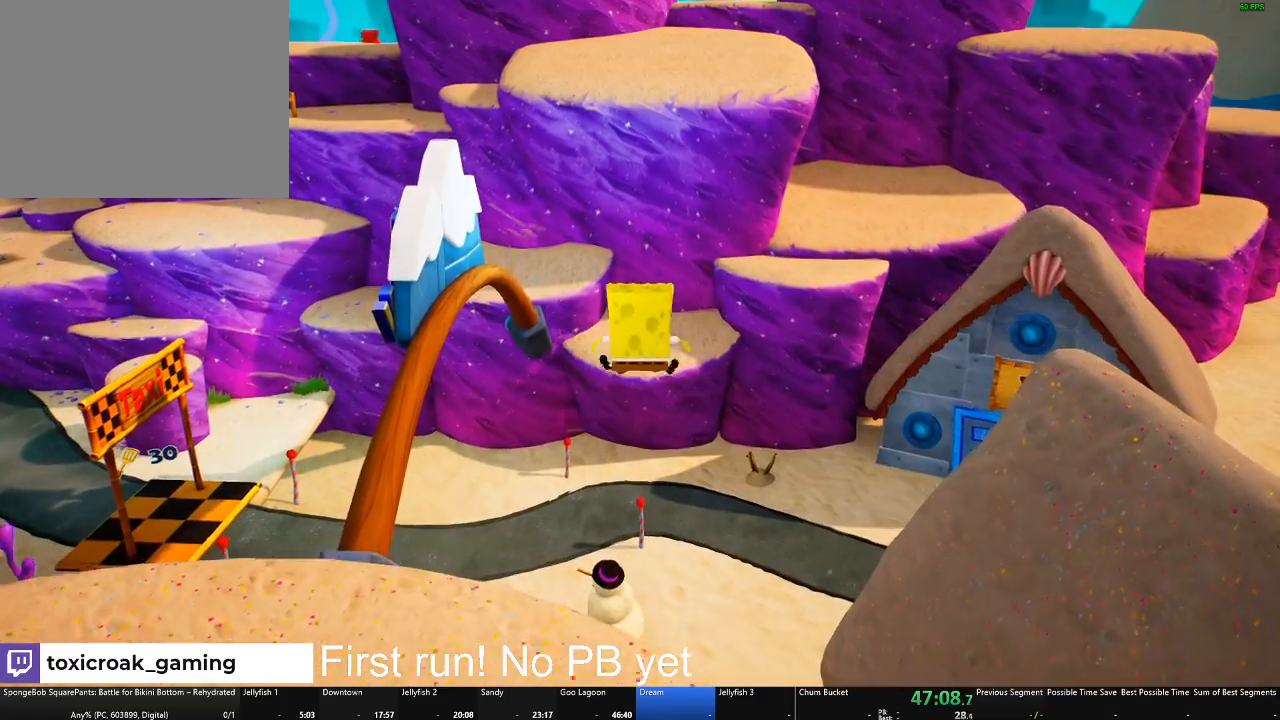
{"buttons": [], "left_stick": "up", "right_stick": "center", "events": [[200, "X", "down"], [417, "X", "up"]]}
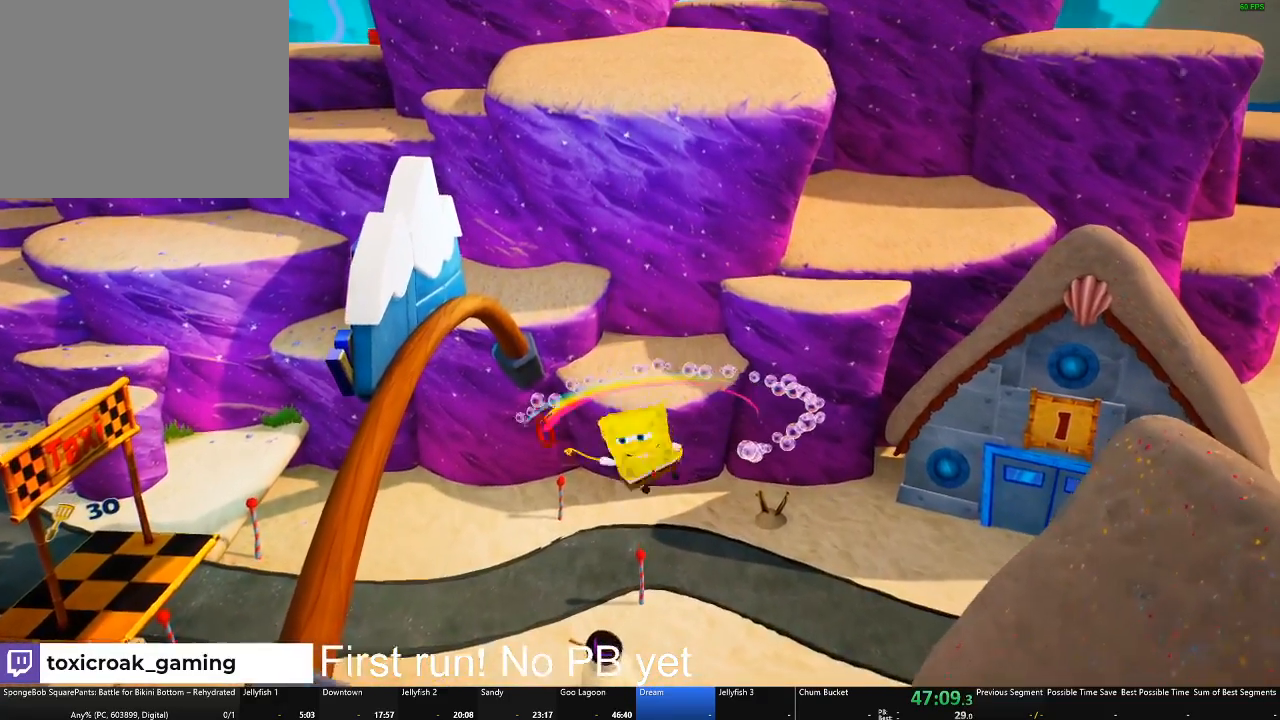
{"buttons": [], "left_stick": "up", "right_stick": "center", "events": [[184, "A", "down"], [401, "A", "up"]]}
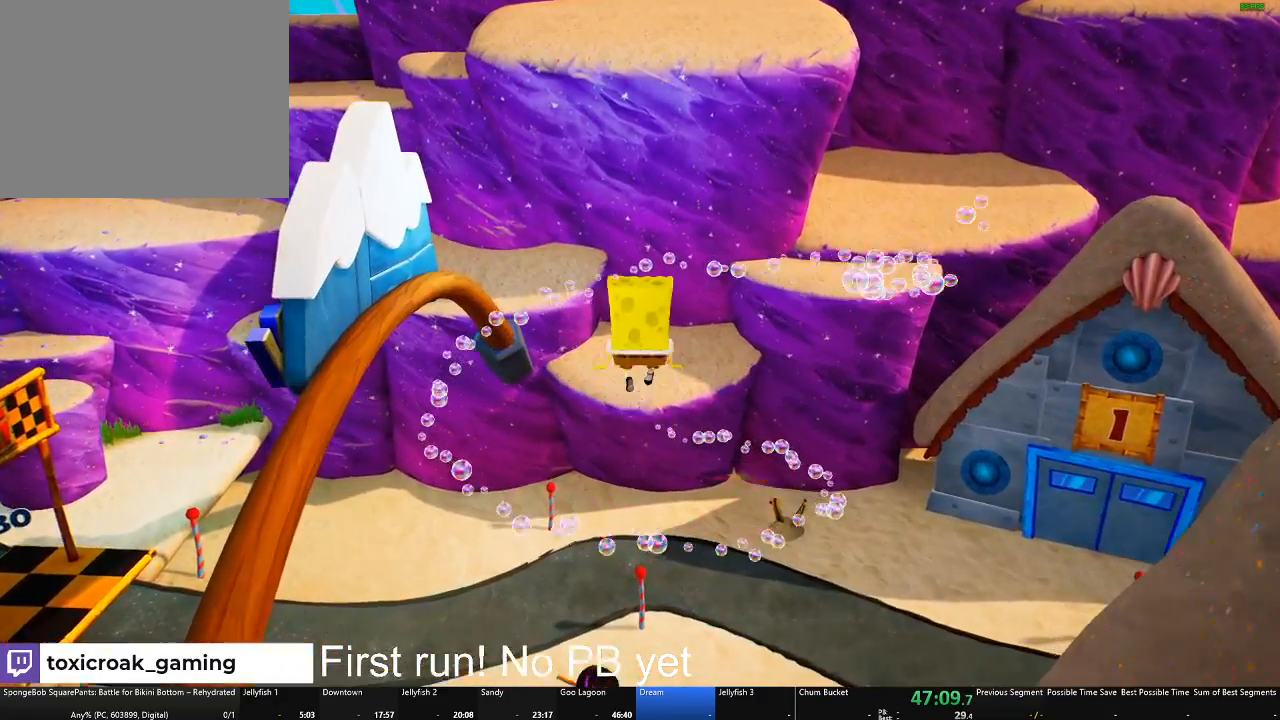
{"buttons": [], "left_stick": "up", "right_stick": "center", "events": [[67, "X", "down"], [317, "X", "up"]]}
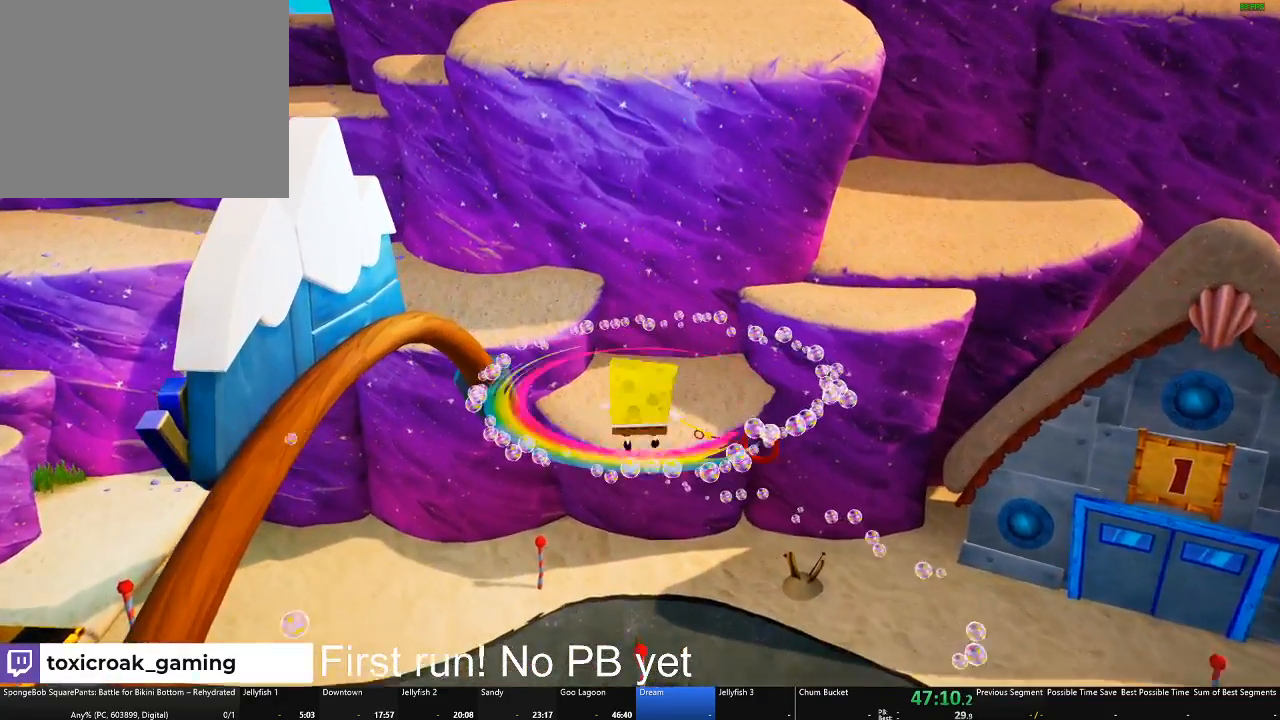
{"buttons": [], "left_stick": "up", "right_stick": "center", "events": []}
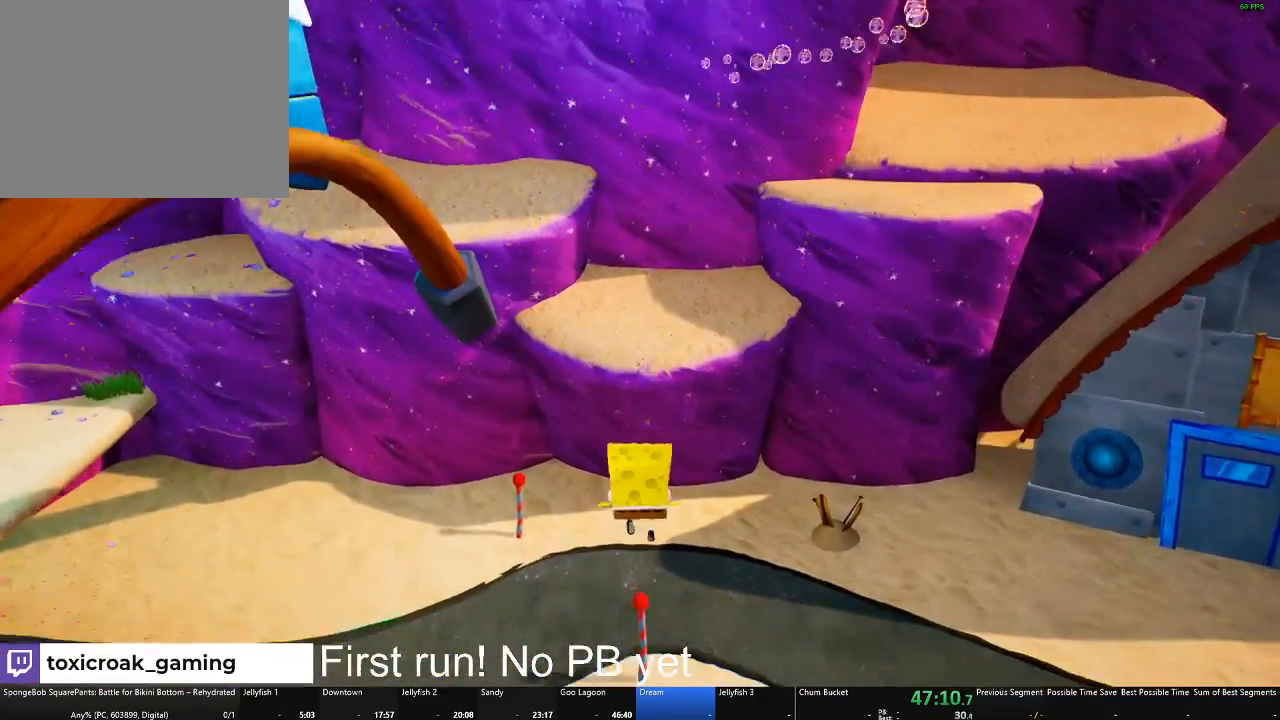
{"buttons": [], "left_stick": "up", "right_stick": "center", "events": []}
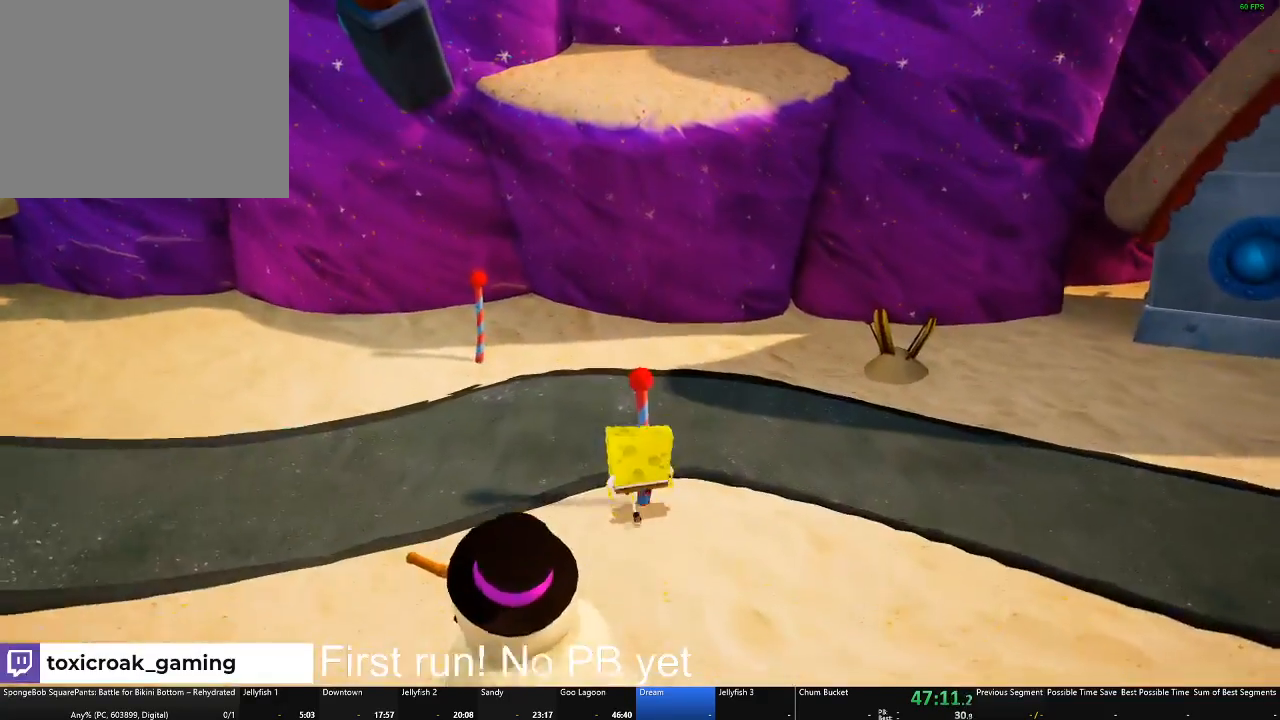
{"buttons": [], "left_stick": "up", "right_stick": "center", "events": [[266, "A", "down"], [467, "A", "up"]]}
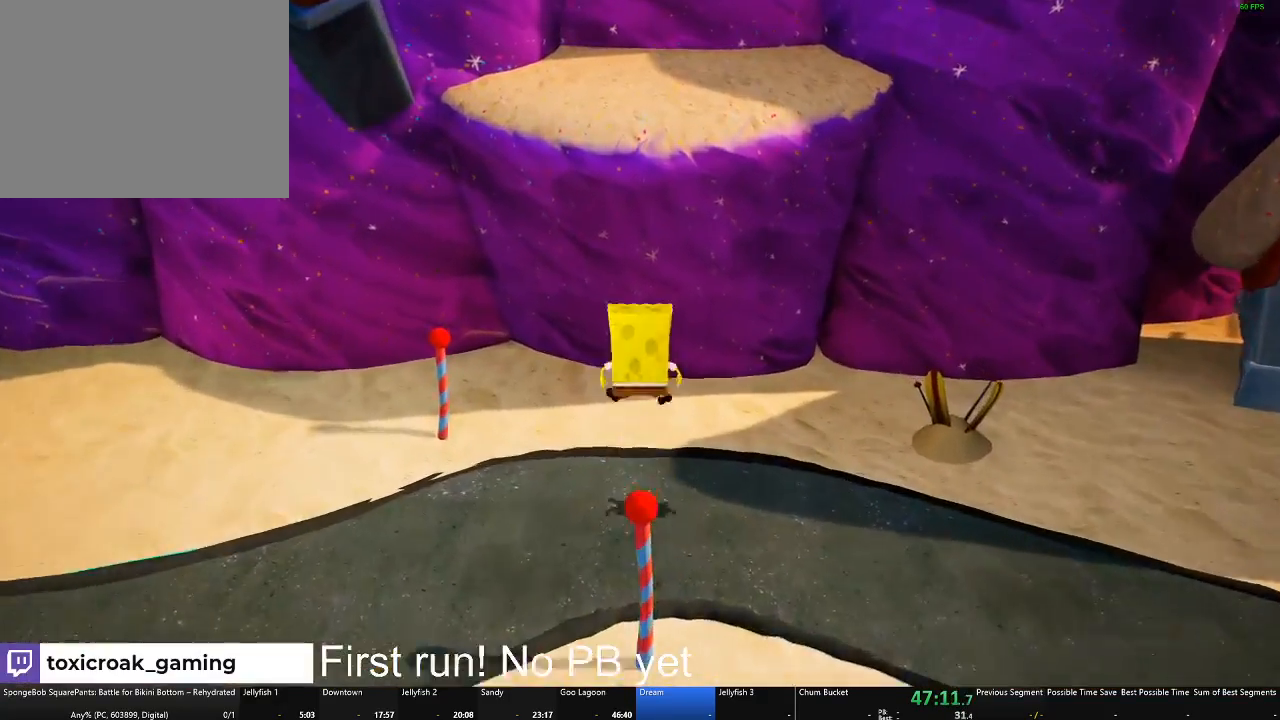
{"buttons": ["B"], "left_stick": "up", "right_stick": "center", "events": [[150, "A", "down"], [434, "A", "up"], [501, "B", "down"]]}
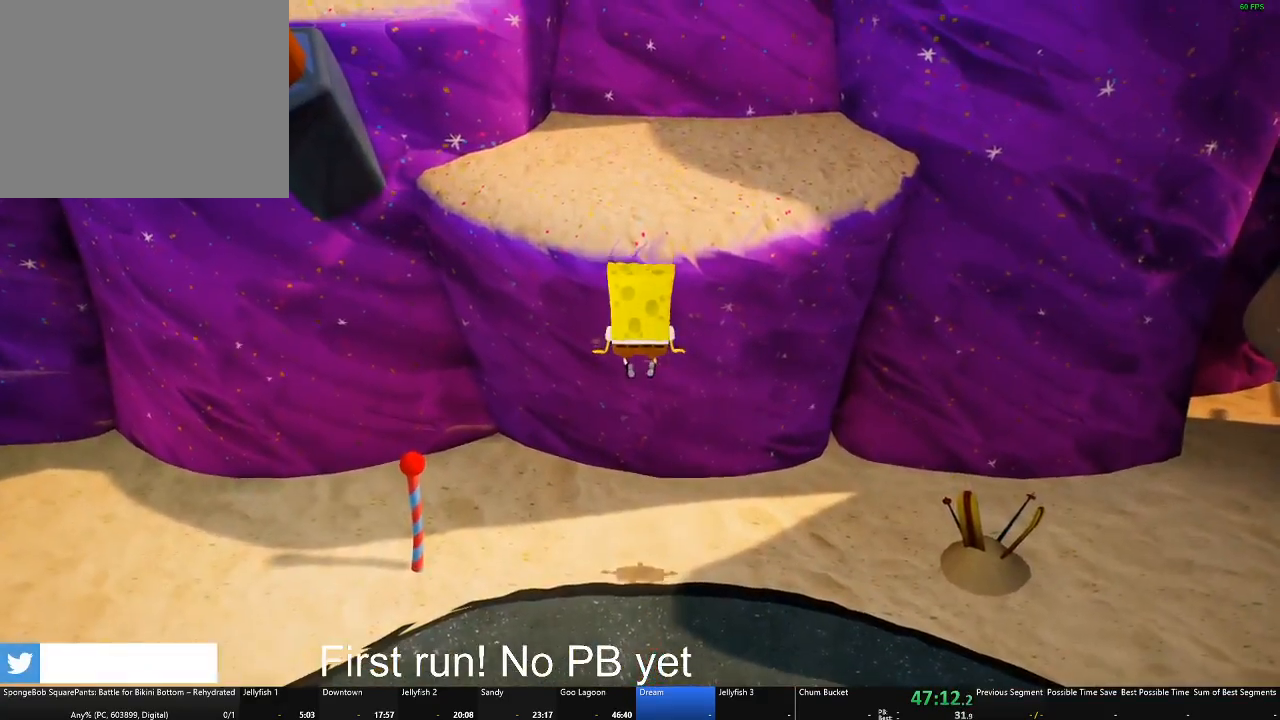
{"buttons": [], "left_stick": "up", "right_stick": "center", "events": [[400, "B", "up"]]}
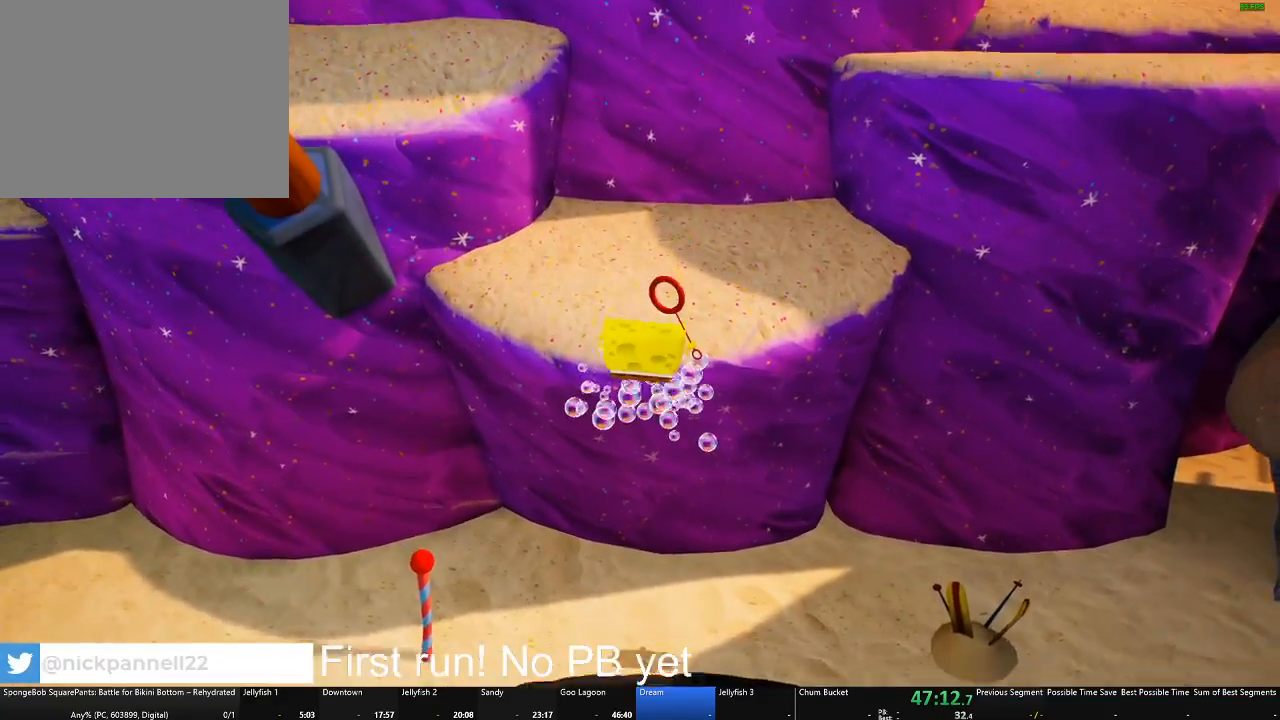
{"buttons": [], "left_stick": "up-left", "right_stick": "center", "events": [[184, "left_stick", "center"], [367, "left_stick", "up-left"]]}
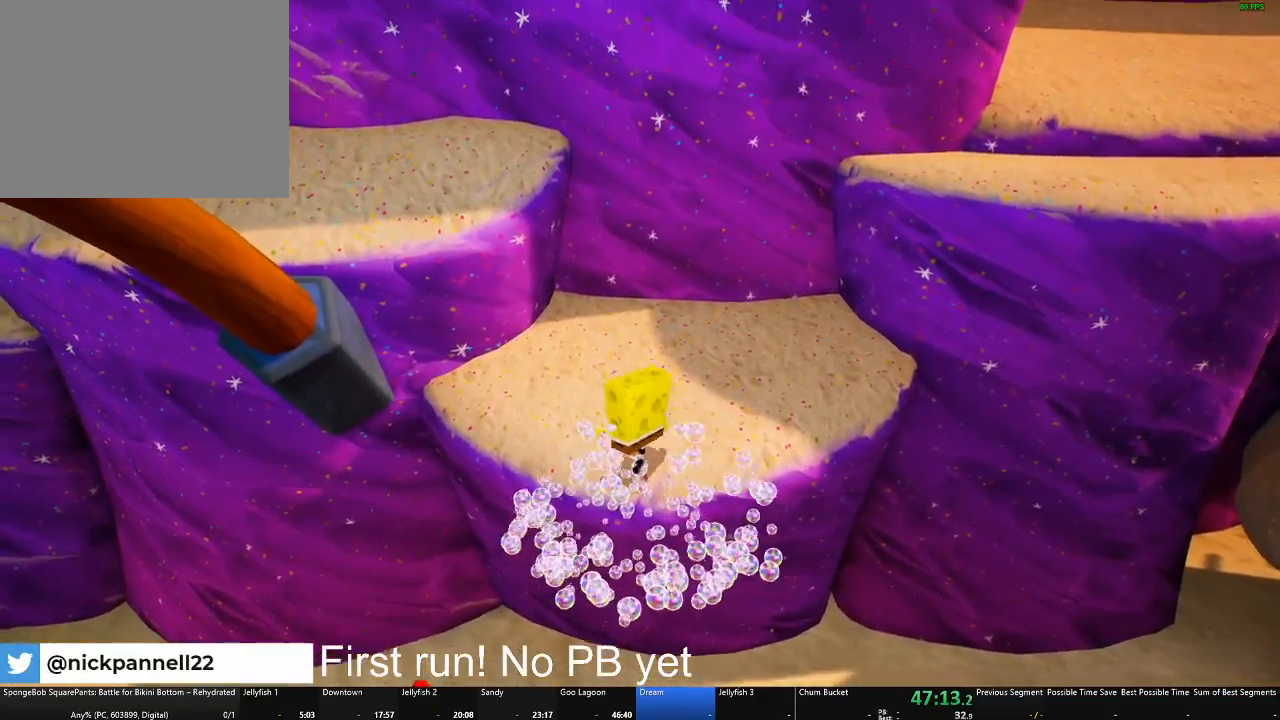
{"buttons": [], "left_stick": "left", "right_stick": "center", "events": [[16, "A", "down"], [150, "A", "up"], [183, "left_stick", "left"], [216, "A", "down"], [417, "A", "up"]]}
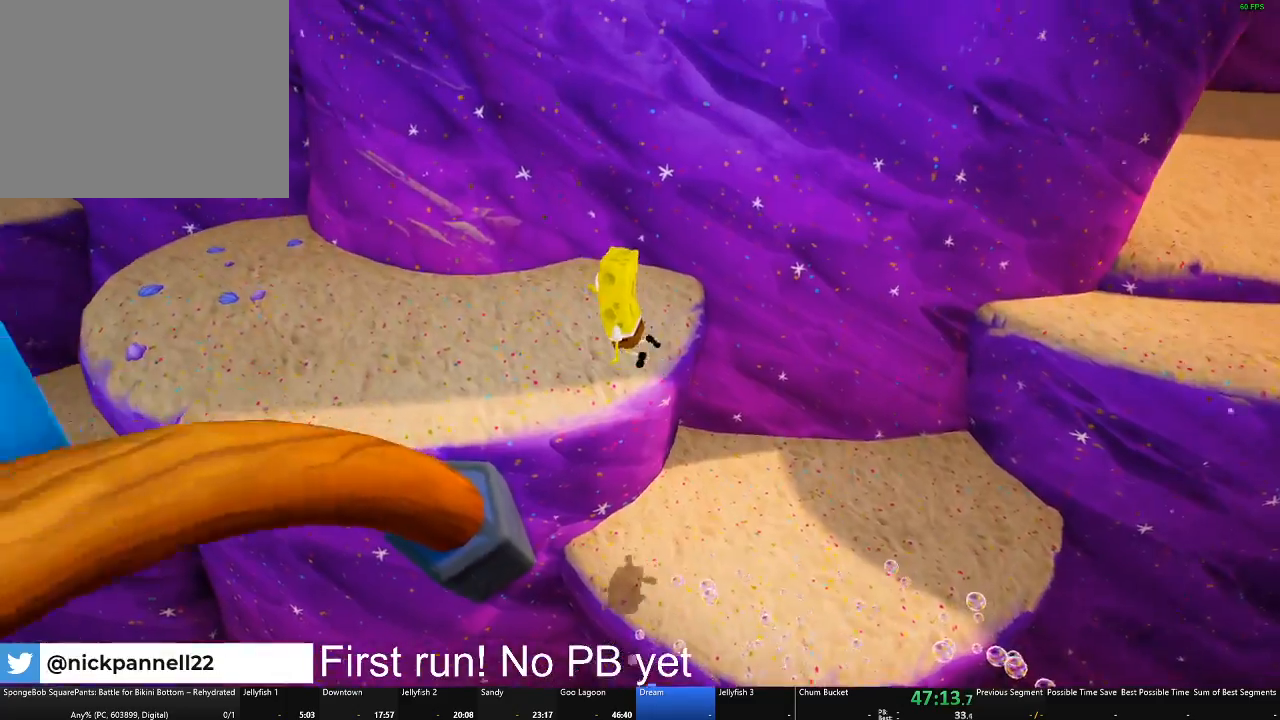
{"buttons": [], "left_stick": "left", "right_stick": "center", "events": []}
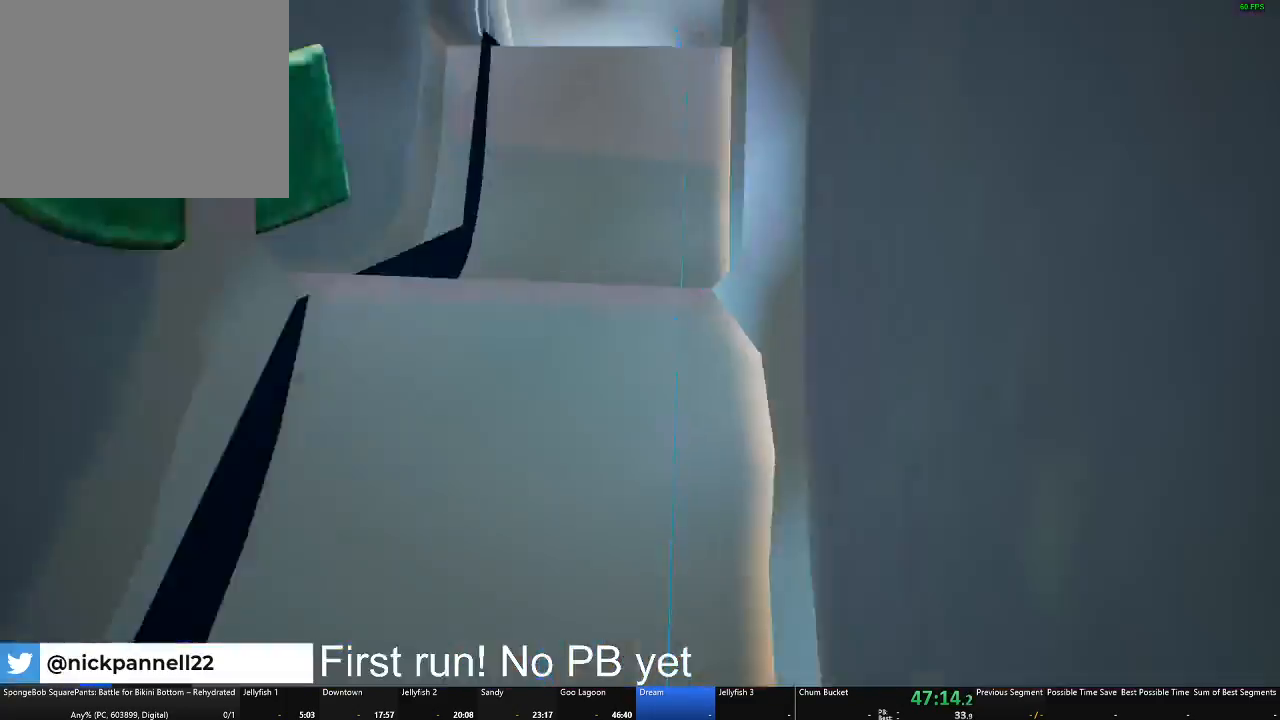
{"buttons": [], "left_stick": "left", "right_stick": "center"}
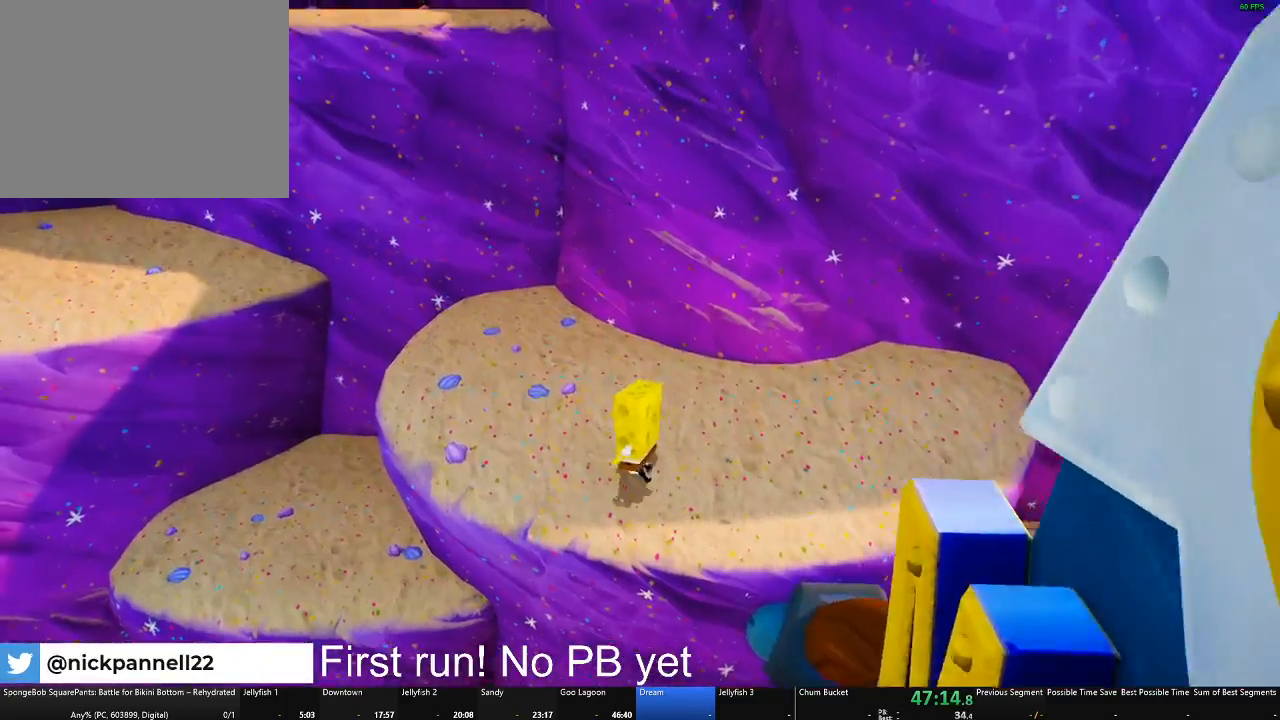
{"buttons": [], "left_stick": "up-left", "right_stick": "center"}
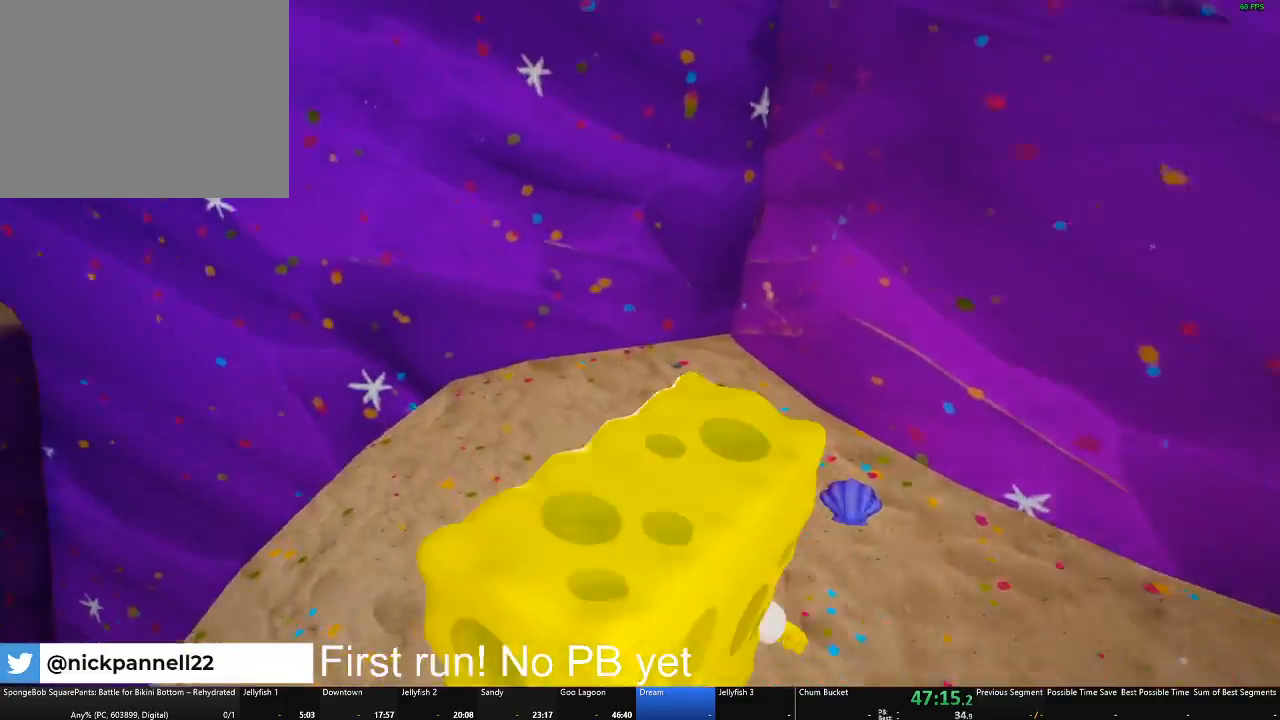
{"buttons": [], "left_stick": "left", "right_stick": "center", "events": [[83, "A", "down"], [116, "left_stick", "left"], [266, "A", "up"]]}
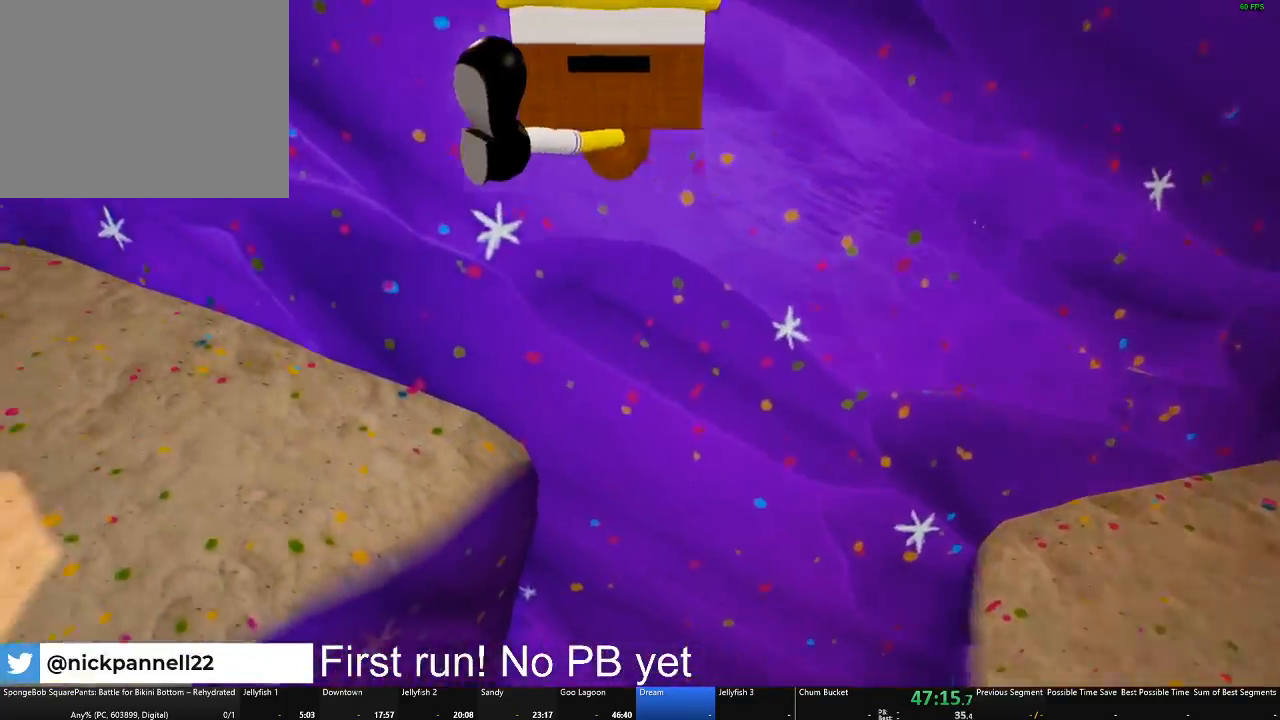
{"buttons": ["A"], "left_stick": "up-right", "right_stick": "center"}
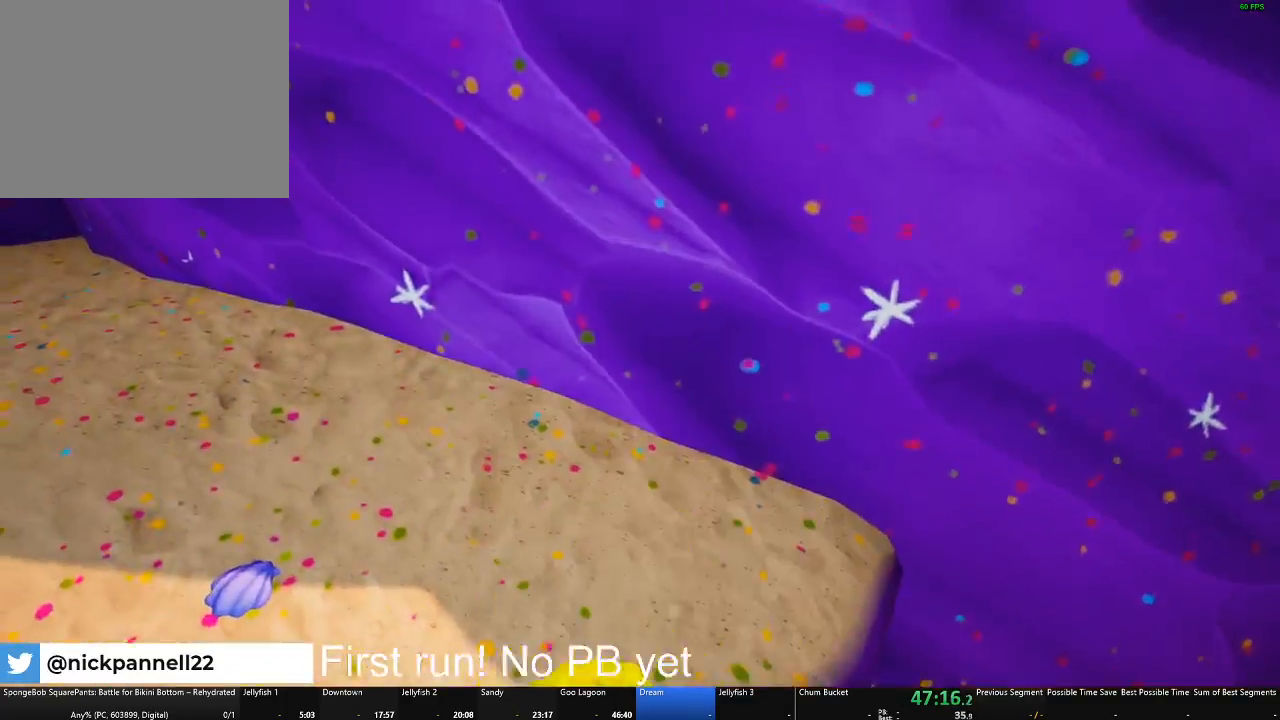
{"buttons": ["A"], "left_stick": "up-right", "right_stick": "center"}
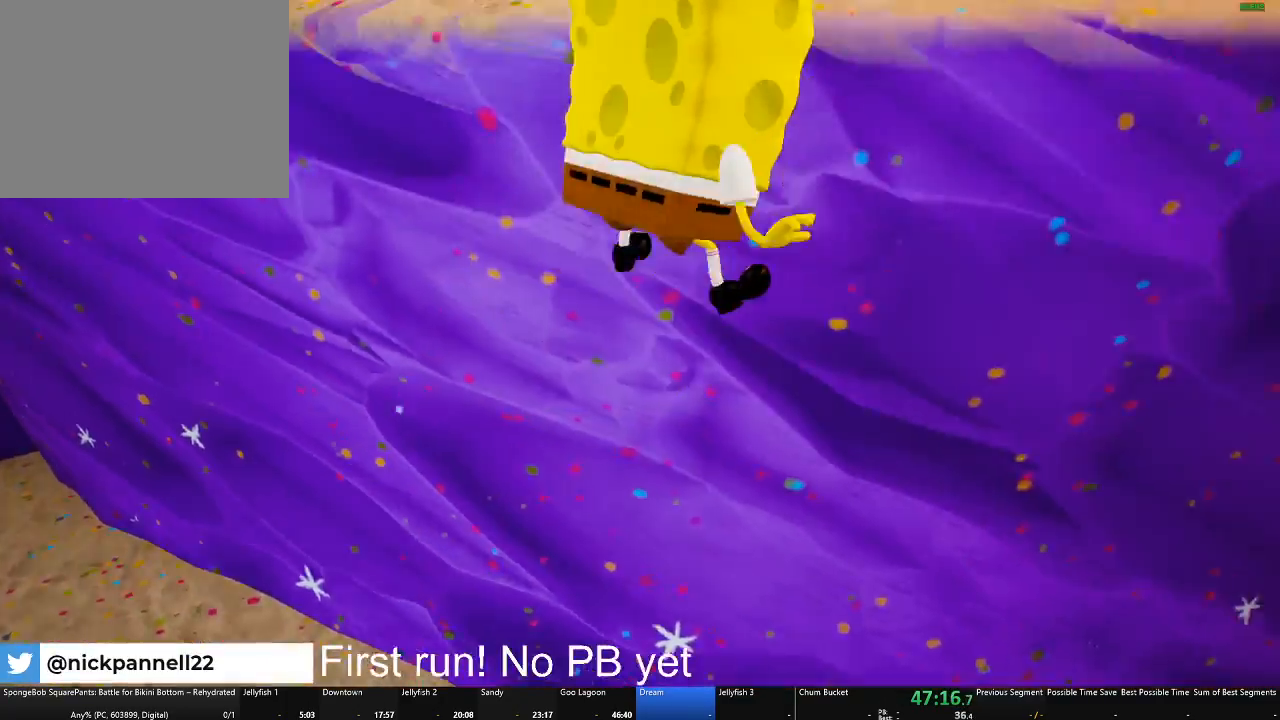
{"buttons": [], "left_stick": "center", "right_stick": "center", "events": [[184, "A", "up"], [300, "left_stick", "up"], [467, "left_stick", "center"]]}
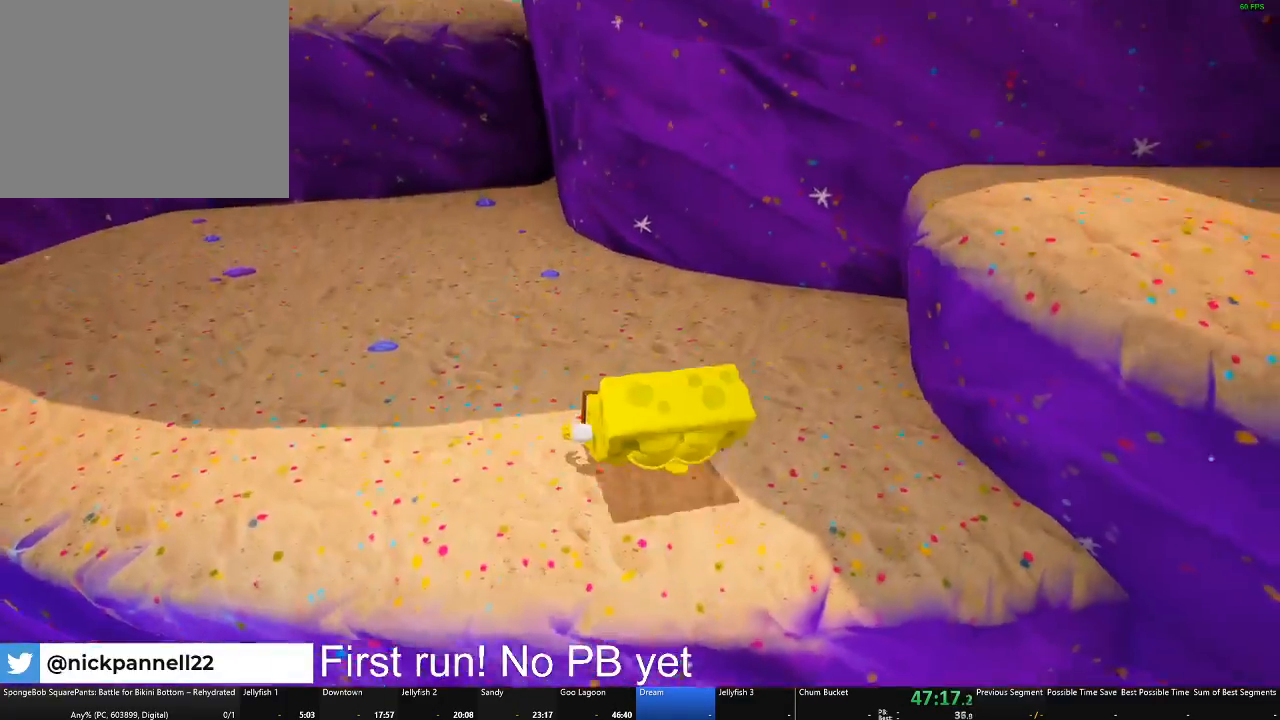
{"buttons": [], "left_stick": "down-right", "right_stick": "center", "events": [[116, "left_stick", "down-right"], [133, "A", "down"], [317, "A", "up"]]}
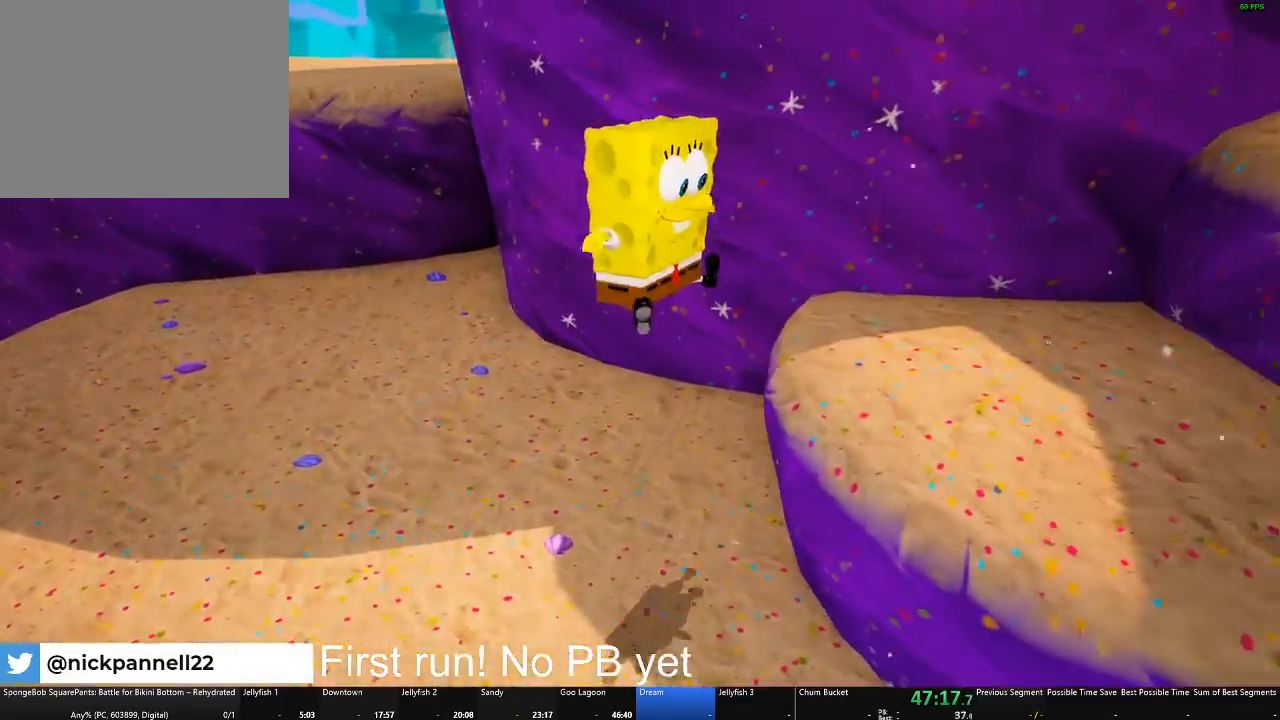
{"buttons": [], "left_stick": "right", "right_stick": "center", "events": [[17, "left_stick", "right"], [250, "A", "down"], [417, "A", "up"]]}
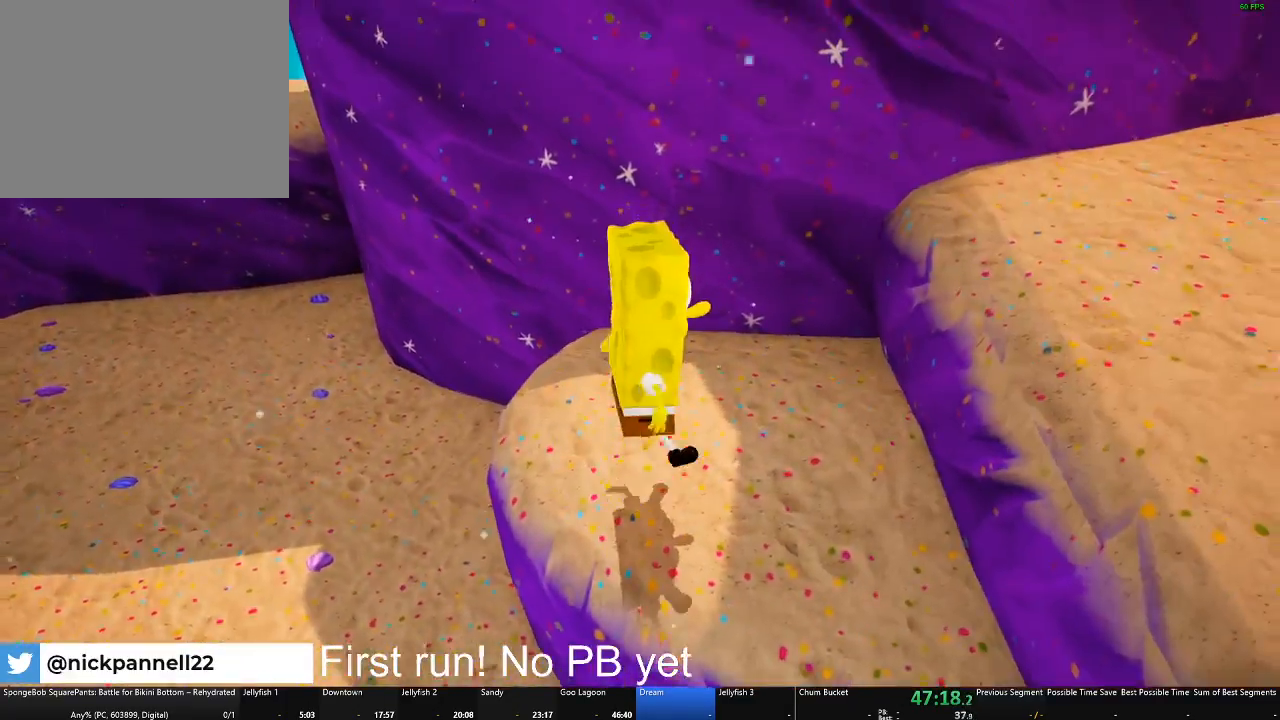
{"buttons": [], "left_stick": "right", "right_stick": "center", "events": []}
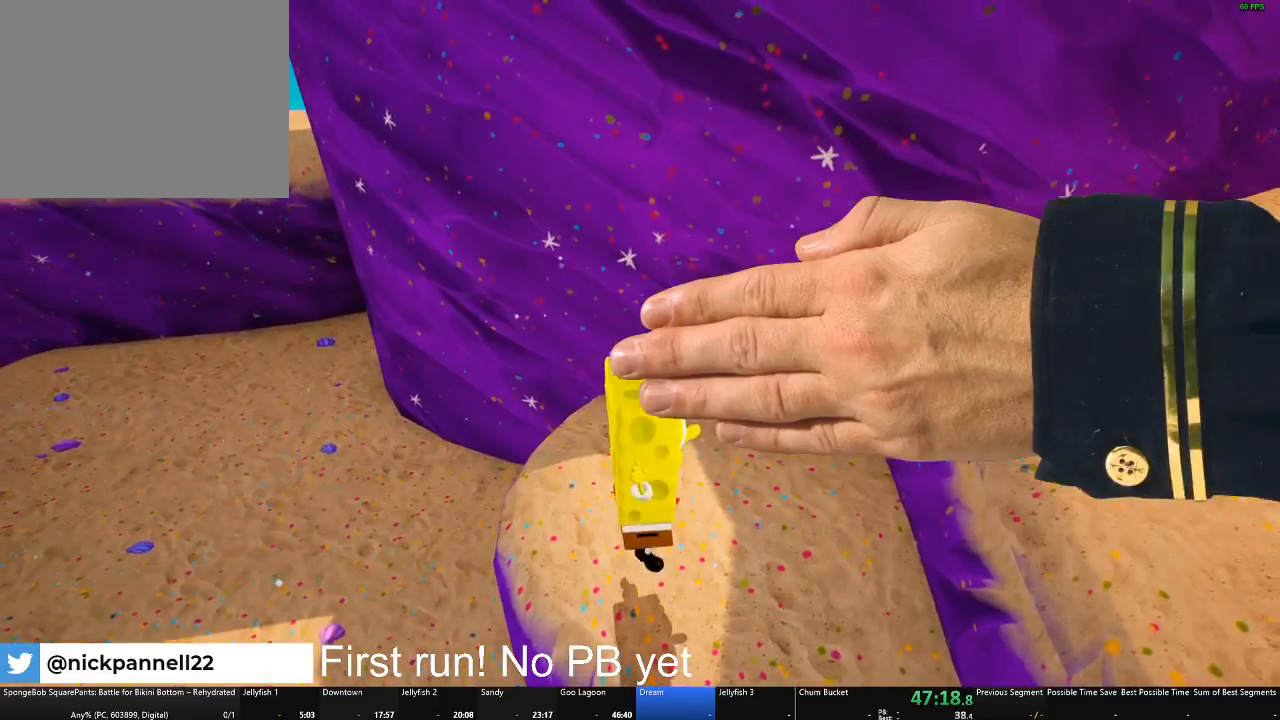
{"buttons": [], "left_stick": "right", "right_stick": "center", "events": []}
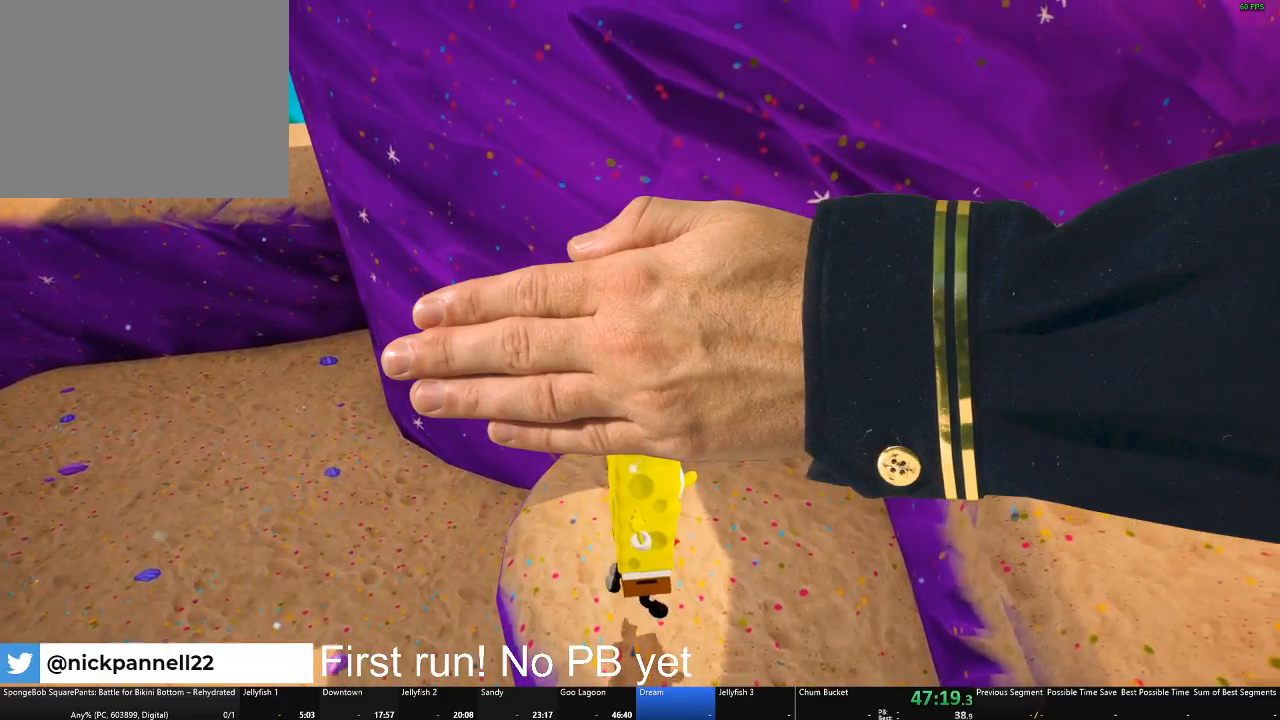
{"buttons": [], "left_stick": "center", "right_stick": "center", "events": [[66, "left_stick", "center"]]}